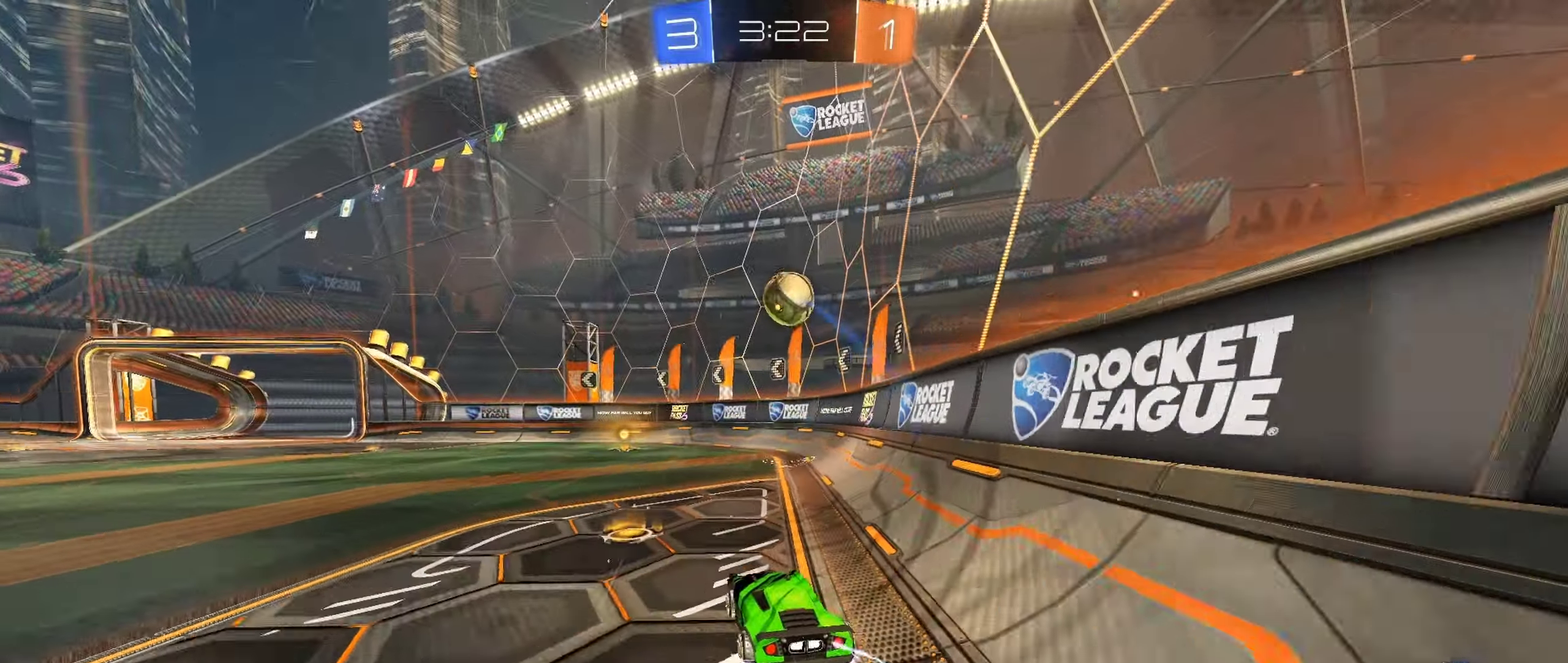
Gameplay with a controller (Xbox layout); each line is a JSON object with the inputs held at the frame after it. "events" lists button and stick changes between this image and that frame as [ms after this image, input, new state], when the widget could be followed in between.
{"buttons": ["R2"], "left_stick": "center", "right_stick": "center", "events": [[50, "left_stick", "right"], [167, "left_stick", "center"], [267, "left_stick", "right"], [383, "left_stick", "center"]]}
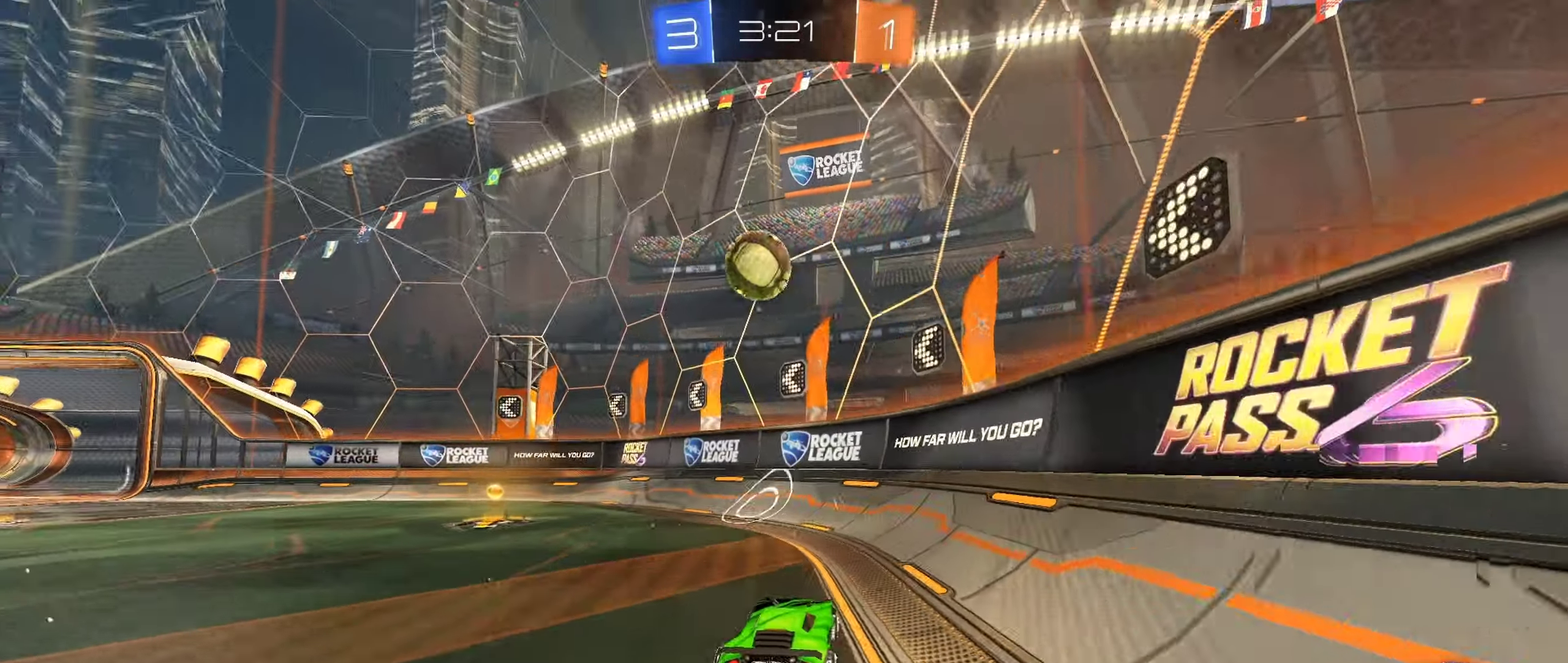
{"buttons": ["R2"], "left_stick": "left", "right_stick": "center", "events": [[50, "left_stick", "left"]]}
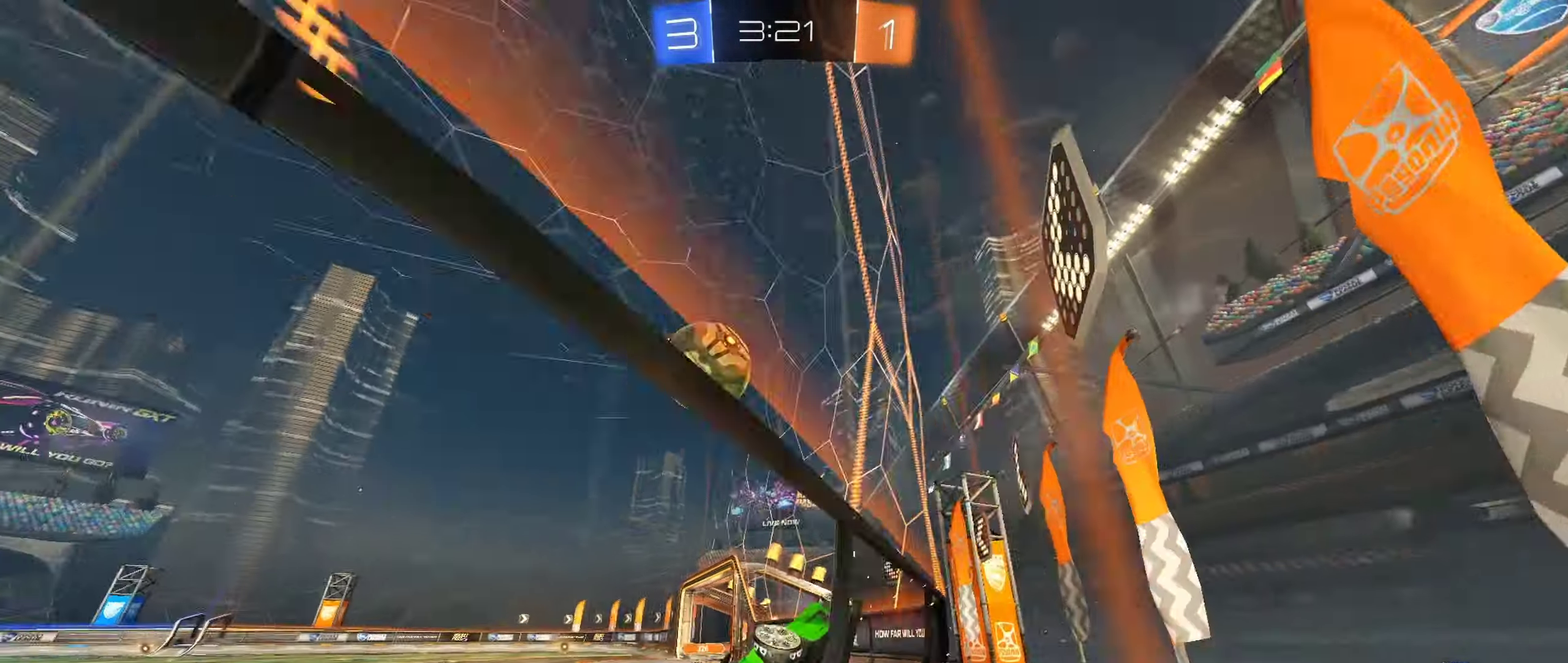
{"buttons": [], "left_stick": "center", "right_stick": "center", "events": [[17, "R2", "up"], [50, "L2", "down"], [167, "R2", "down"], [200, "L2", "up"], [450, "R2", "up"], [500, "left_stick", "center"]]}
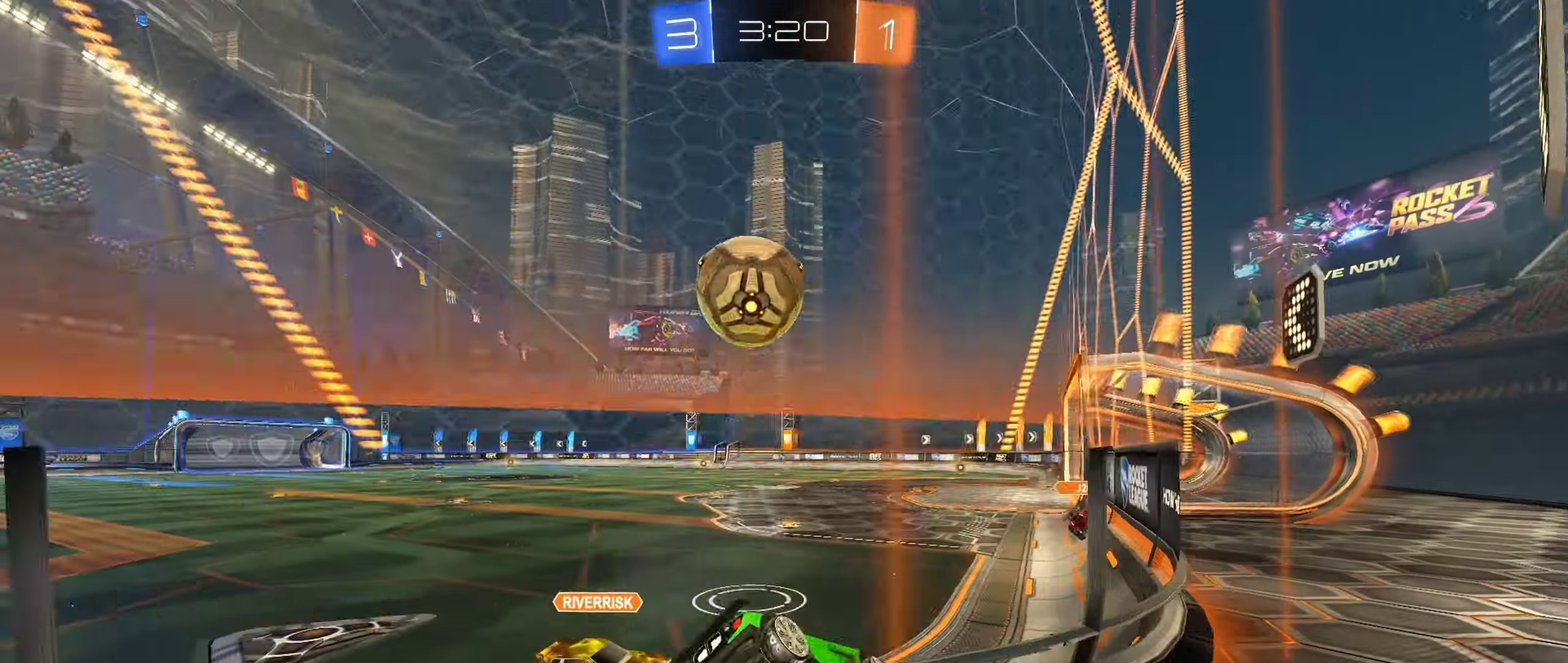
{"buttons": ["R2"], "left_stick": "left", "right_stick": "center", "events": [[67, "left_stick", "down"], [100, "L2", "down"], [150, "left_stick", "center"], [200, "R2", "down"], [250, "L2", "up"], [317, "left_stick", "left"]]}
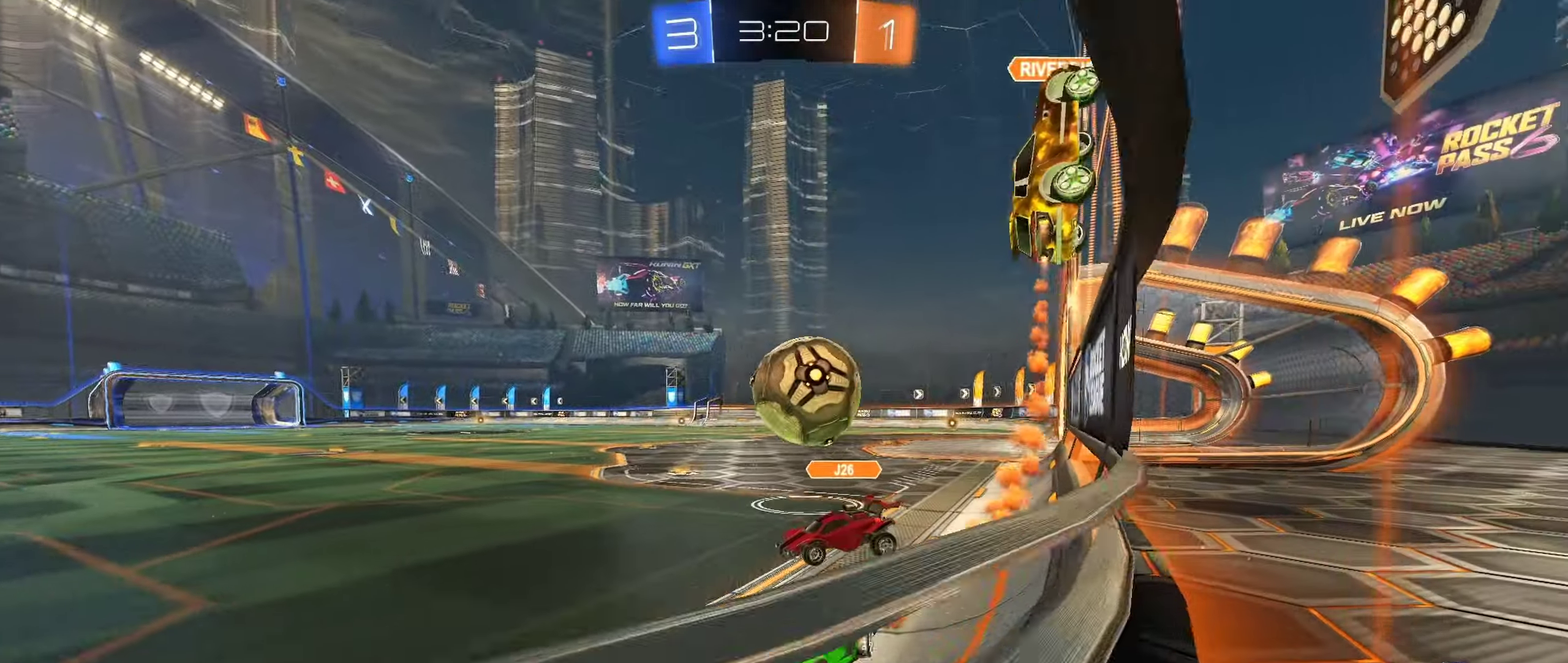
{"buttons": ["B", "R2"], "left_stick": "right", "right_stick": "center", "events": [[200, "left_stick", "center"], [350, "B", "down"], [400, "left_stick", "right"]]}
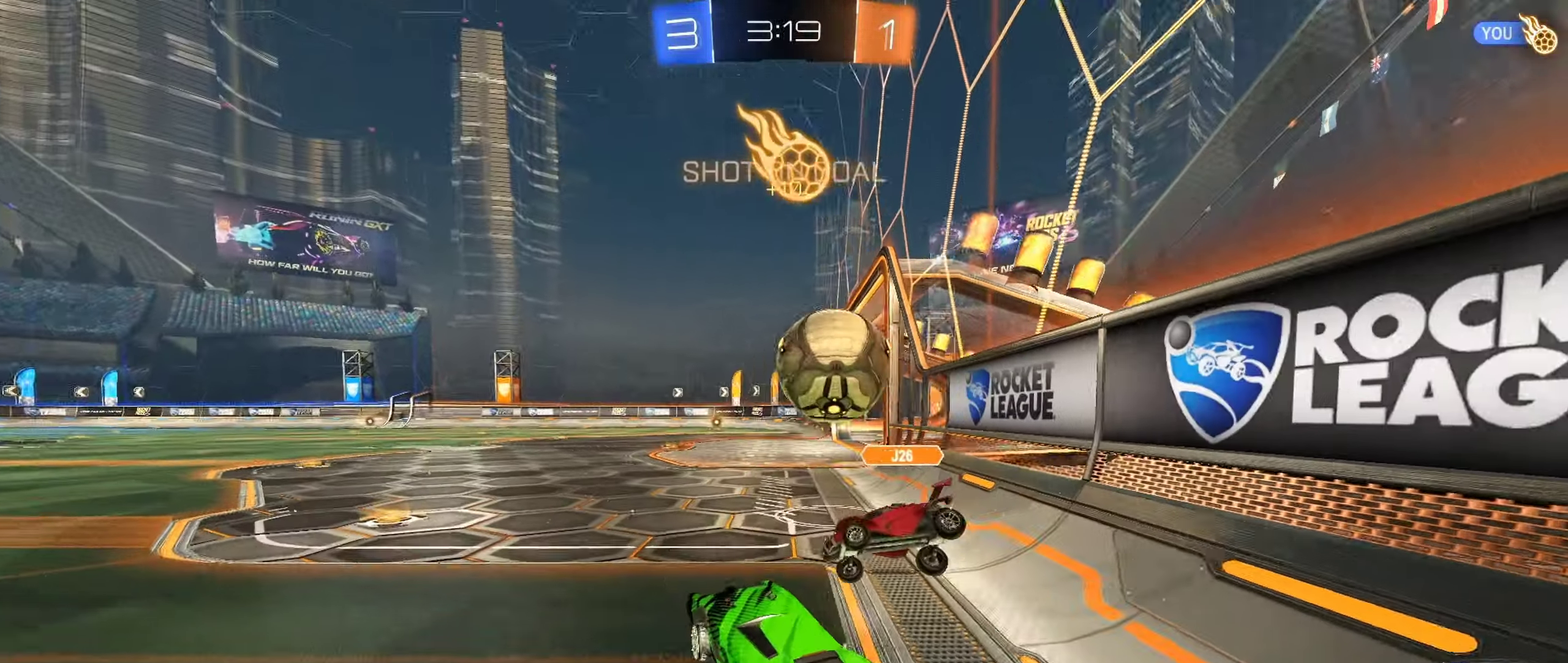
{"buttons": ["R2"], "left_stick": "right", "right_stick": "center", "events": [[17, "left_stick", "center"], [167, "B", "up"], [167, "left_stick", "right"], [317, "R2", "up"], [400, "R2", "down"]]}
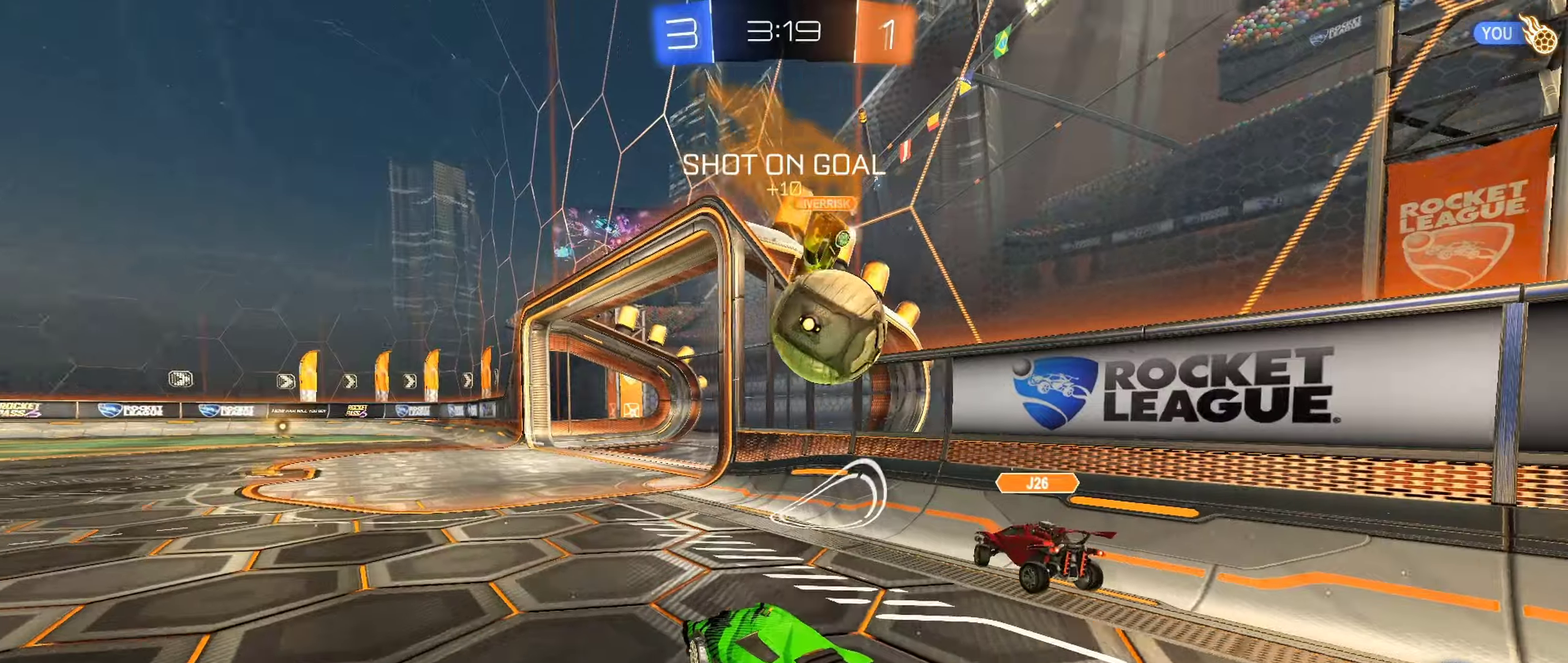
{"buttons": ["L2"], "left_stick": "center", "right_stick": "center", "events": [[17, "left_stick", "center"], [84, "R2", "up"], [317, "left_stick", "down-right"], [334, "L2", "down"], [384, "left_stick", "center"]]}
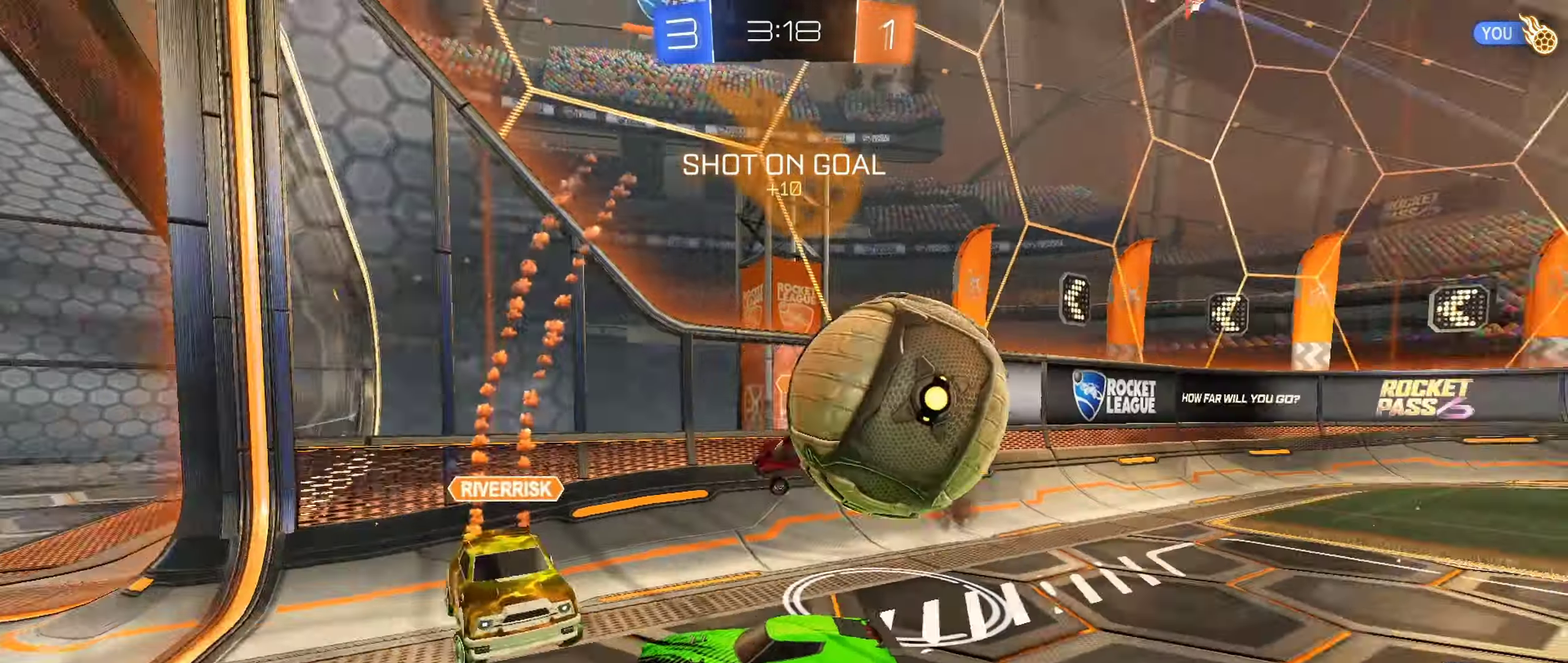
{"buttons": [], "left_stick": "center", "right_stick": "center", "events": [[467, "L2", "up"]]}
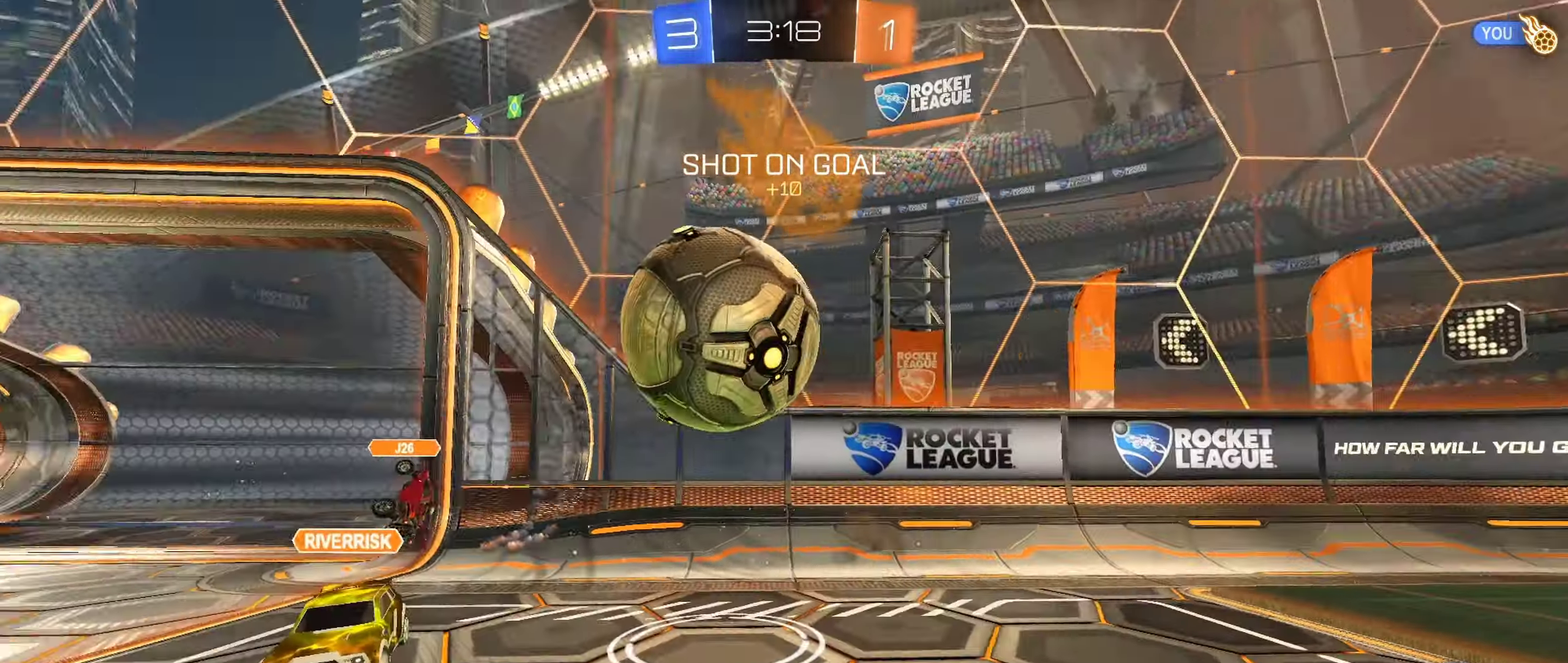
{"buttons": ["R2"], "left_stick": "right", "right_stick": "center", "events": [[34, "L2", "down"], [67, "R2", "down"], [84, "L2", "up"], [334, "A", "down"], [434, "A", "up"], [434, "left_stick", "right"]]}
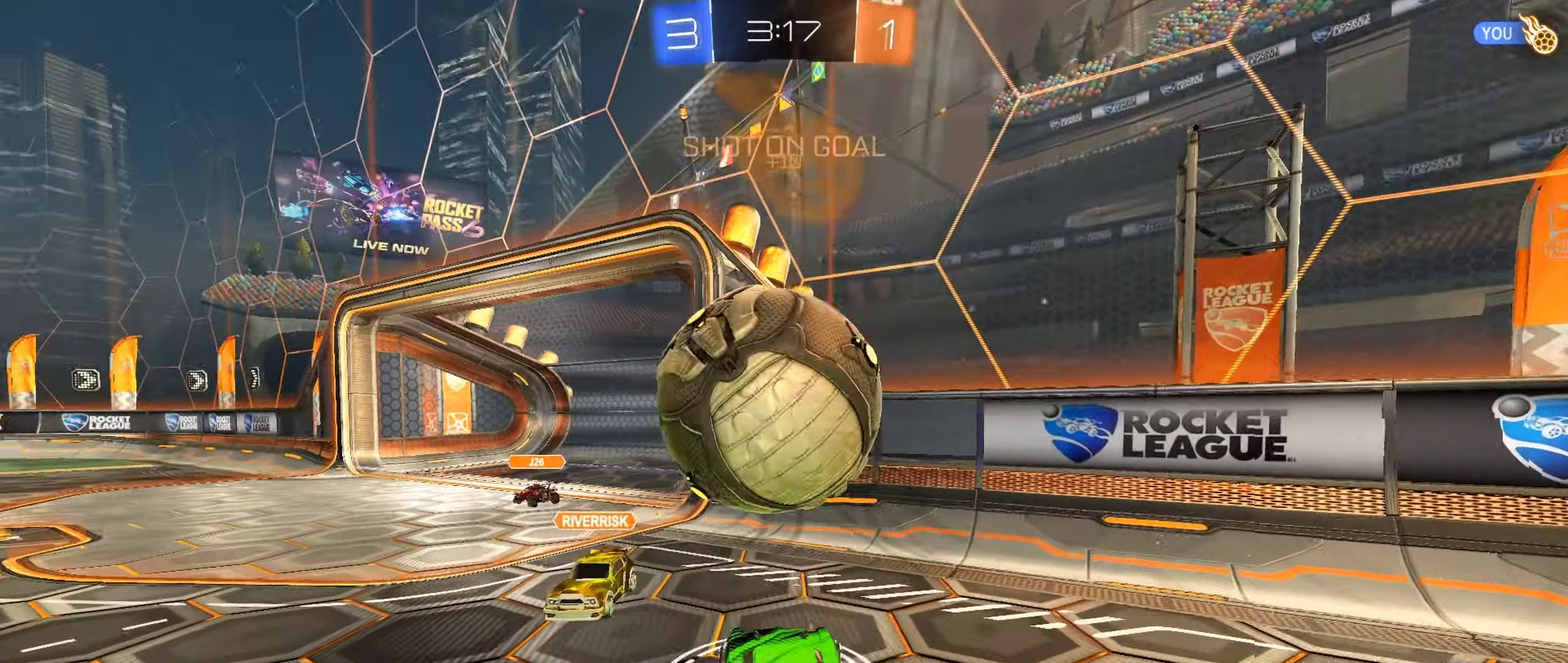
{"buttons": ["R2"], "left_stick": "center", "right_stick": "center", "events": [[50, "L1", "down"], [50, "left_stick", "up-left"], [84, "A", "down"], [200, "A", "up"], [200, "L1", "up"], [200, "left_stick", "center"]]}
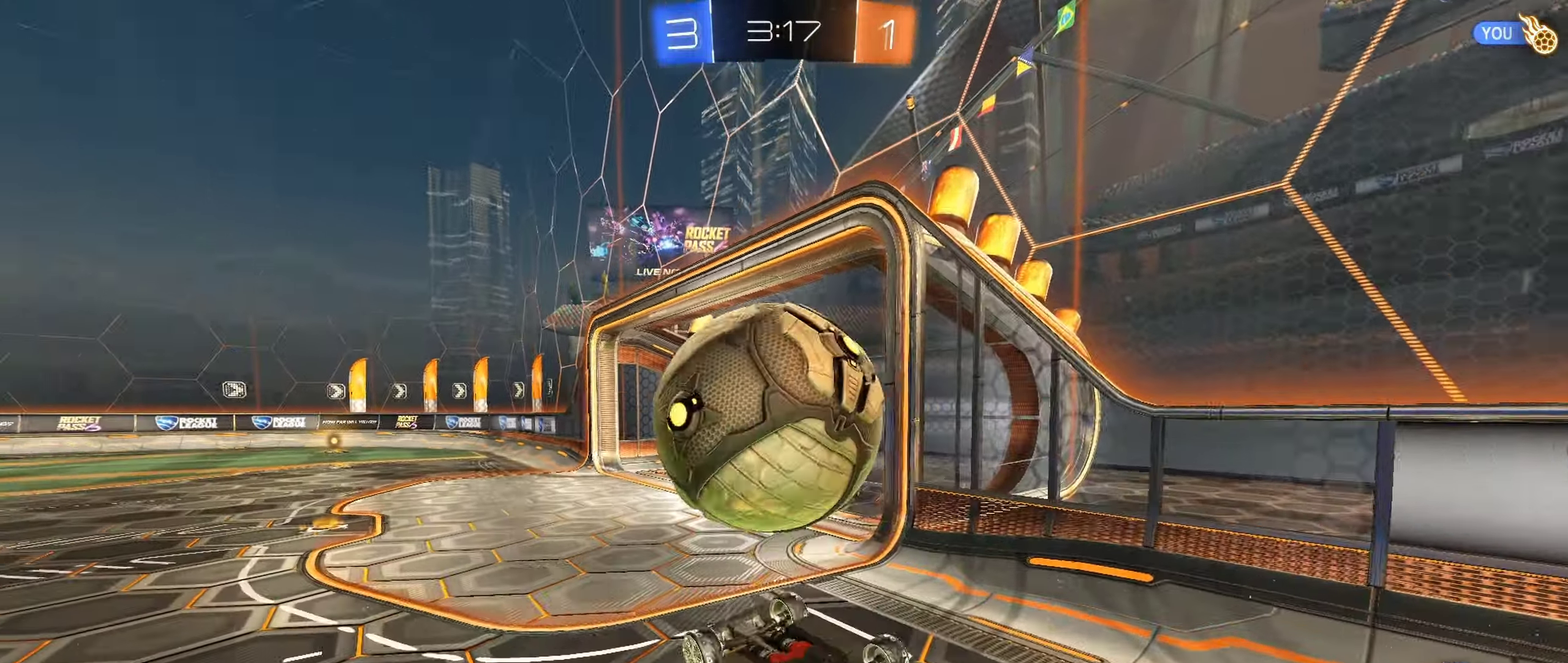
{"buttons": ["B", "R2"], "left_stick": "center", "right_stick": "center", "events": [[67, "left_stick", "left"], [284, "Y", "down"], [384, "Y", "up"], [400, "left_stick", "center"], [484, "B", "down"]]}
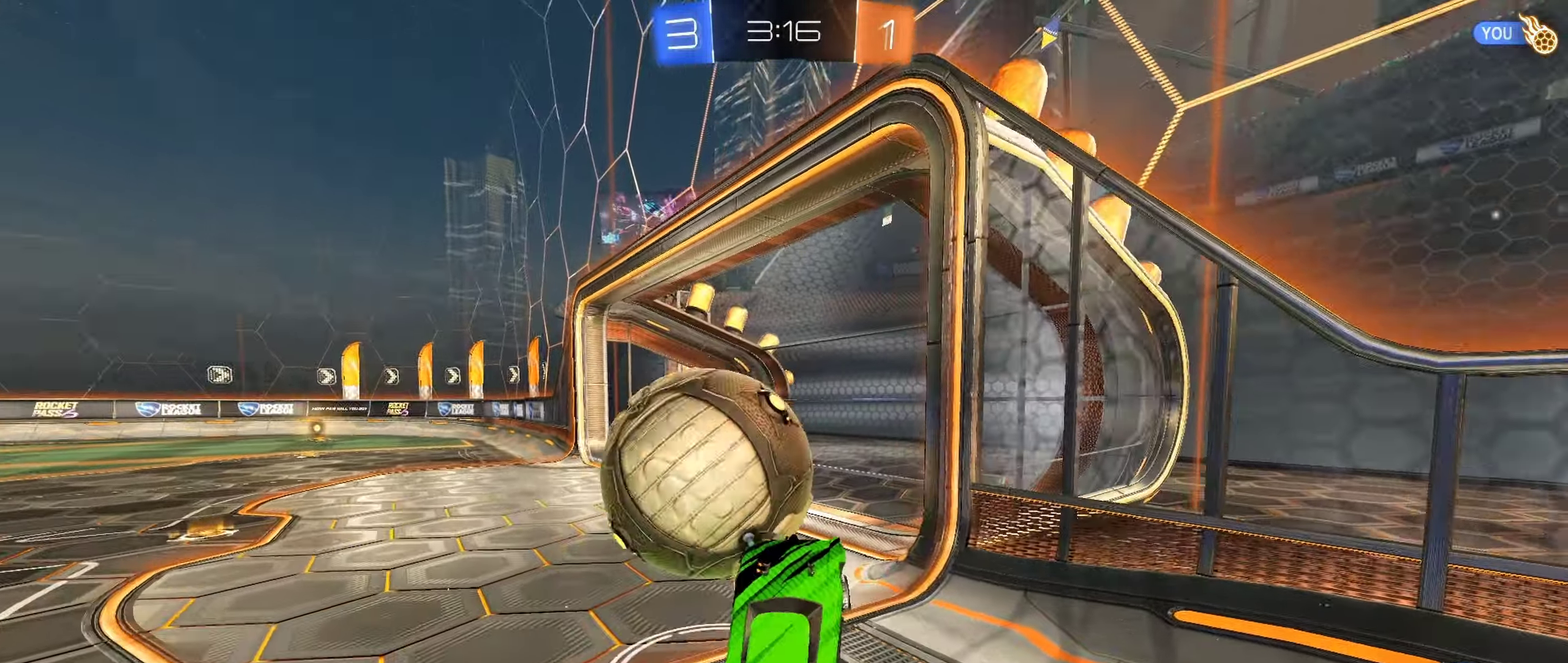
{"buttons": ["B", "R2"], "left_stick": "left", "right_stick": "center", "events": [[17, "left_stick", "left"], [84, "left_stick", "center"], [134, "left_stick", "left"], [384, "left_stick", "center"], [500, "left_stick", "left"]]}
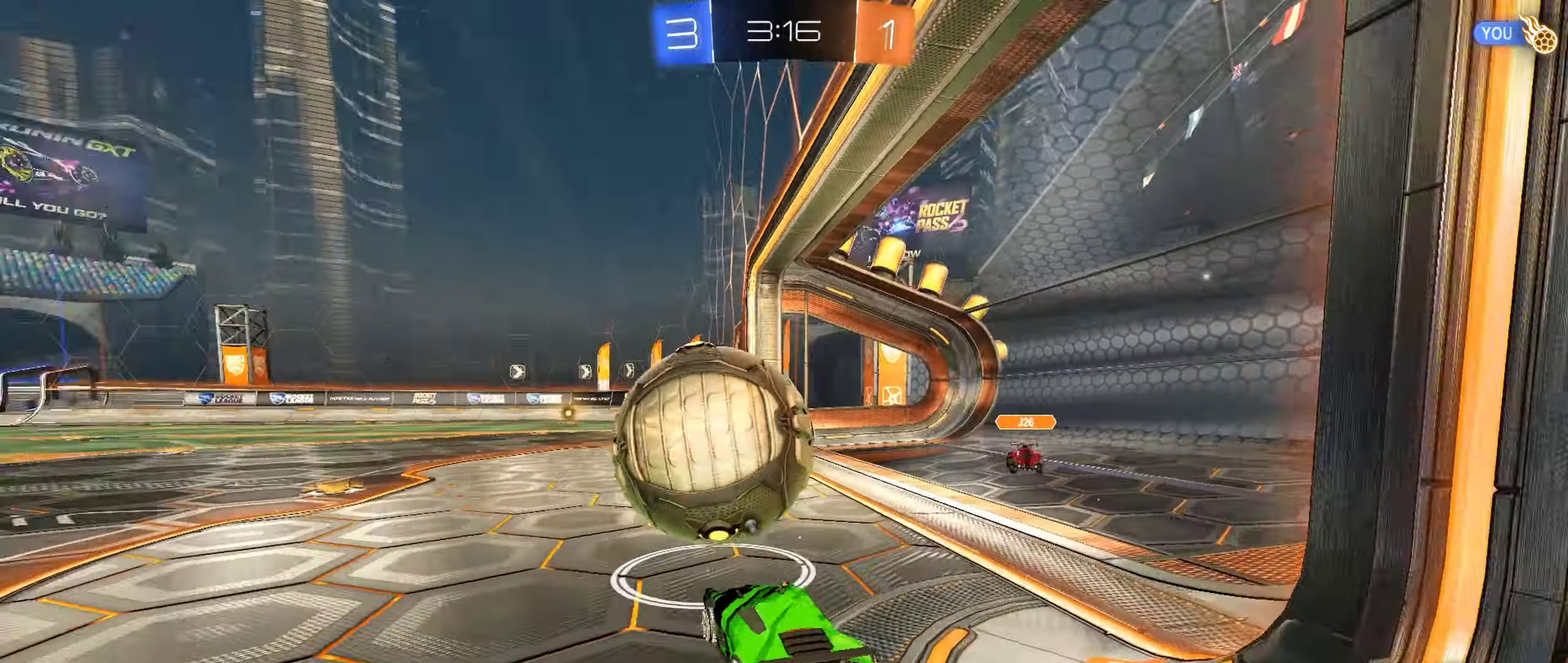
{"buttons": ["A", "B", "L1", "R2", "L3"], "left_stick": "right", "right_stick": "center", "events": [[150, "left_stick", "right"], [434, "A", "down"], [434, "L1", "down"], [500, "L3", "down"]]}
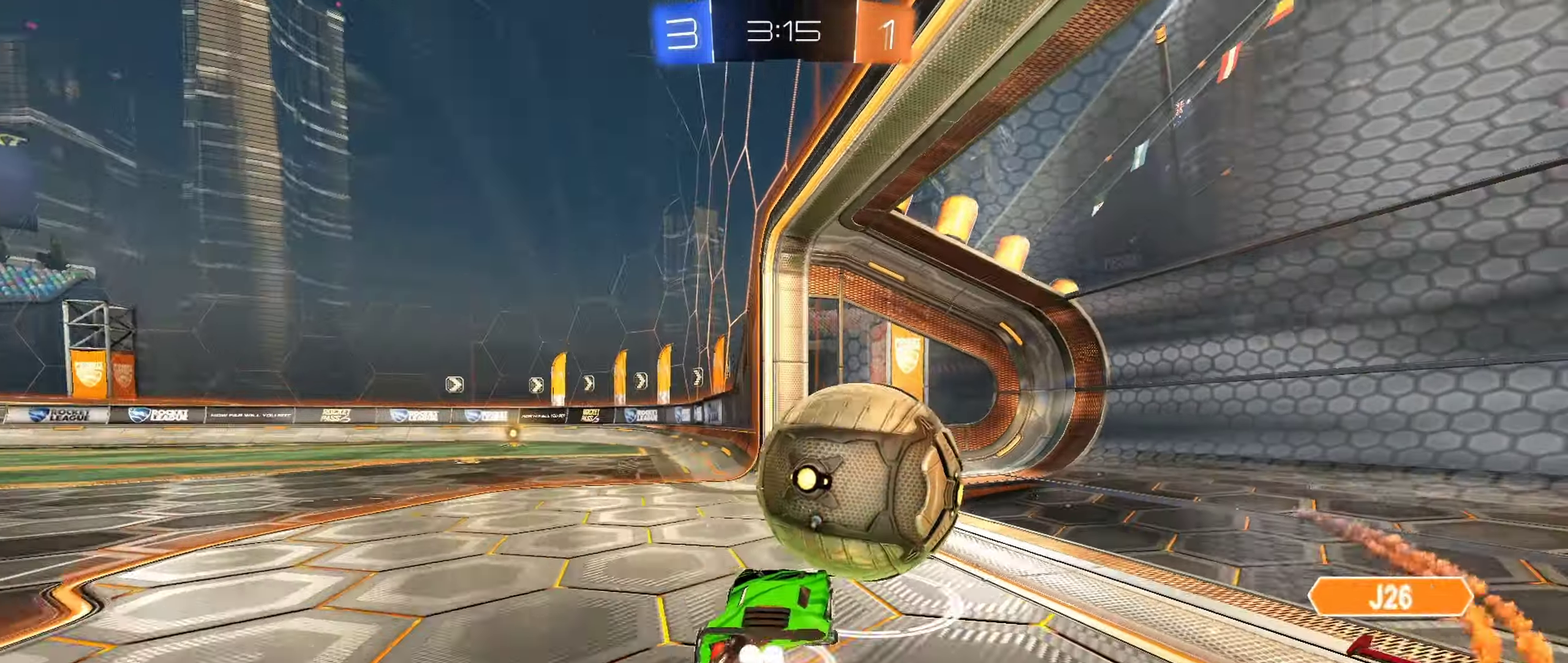
{"buttons": ["R2"], "left_stick": "center", "right_stick": "center", "events": [[50, "left_stick", "up-right"], [167, "A", "up"], [200, "B", "up"], [250, "Y", "down"], [367, "L3", "up"], [367, "Y", "up"], [500, "L1", "up"], [500, "left_stick", "center"]]}
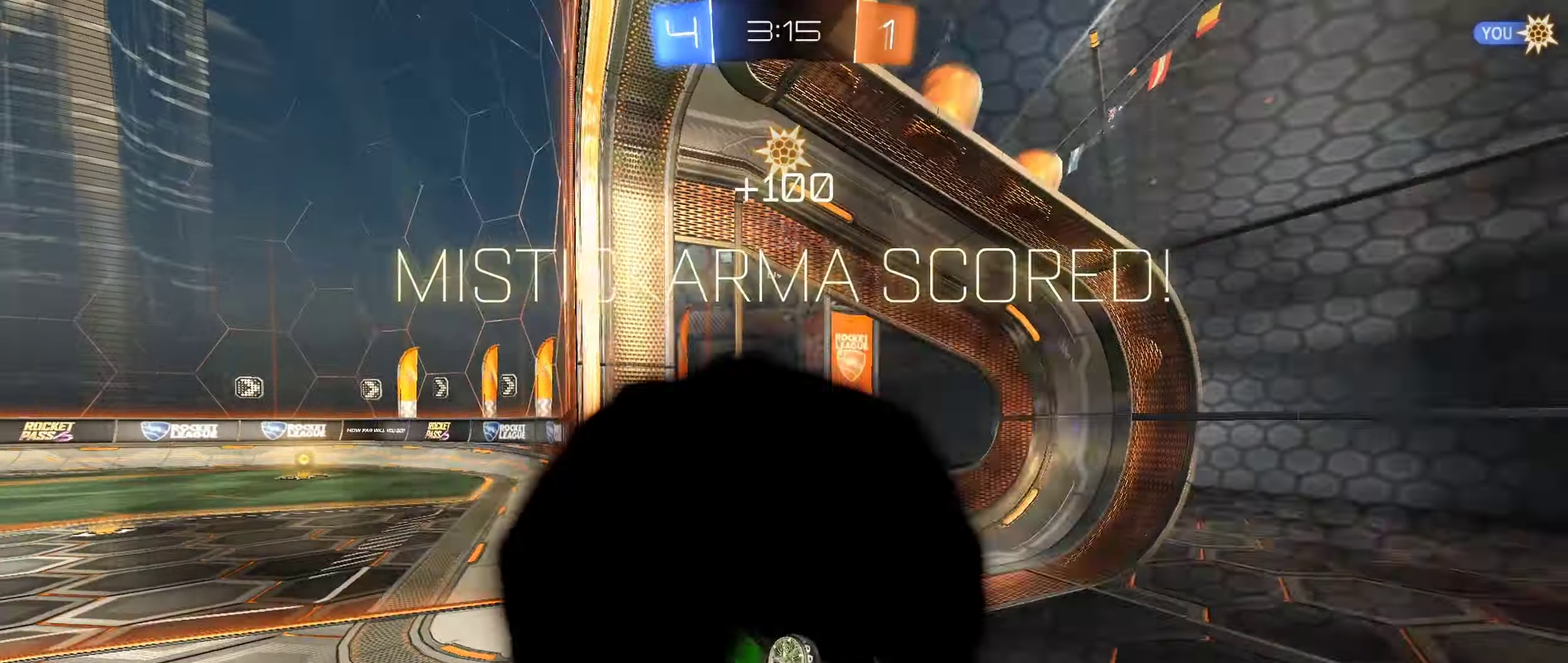
{"buttons": ["L1", "R2"], "left_stick": "right", "right_stick": "center", "events": [[434, "left_stick", "right"], [467, "L1", "down"]]}
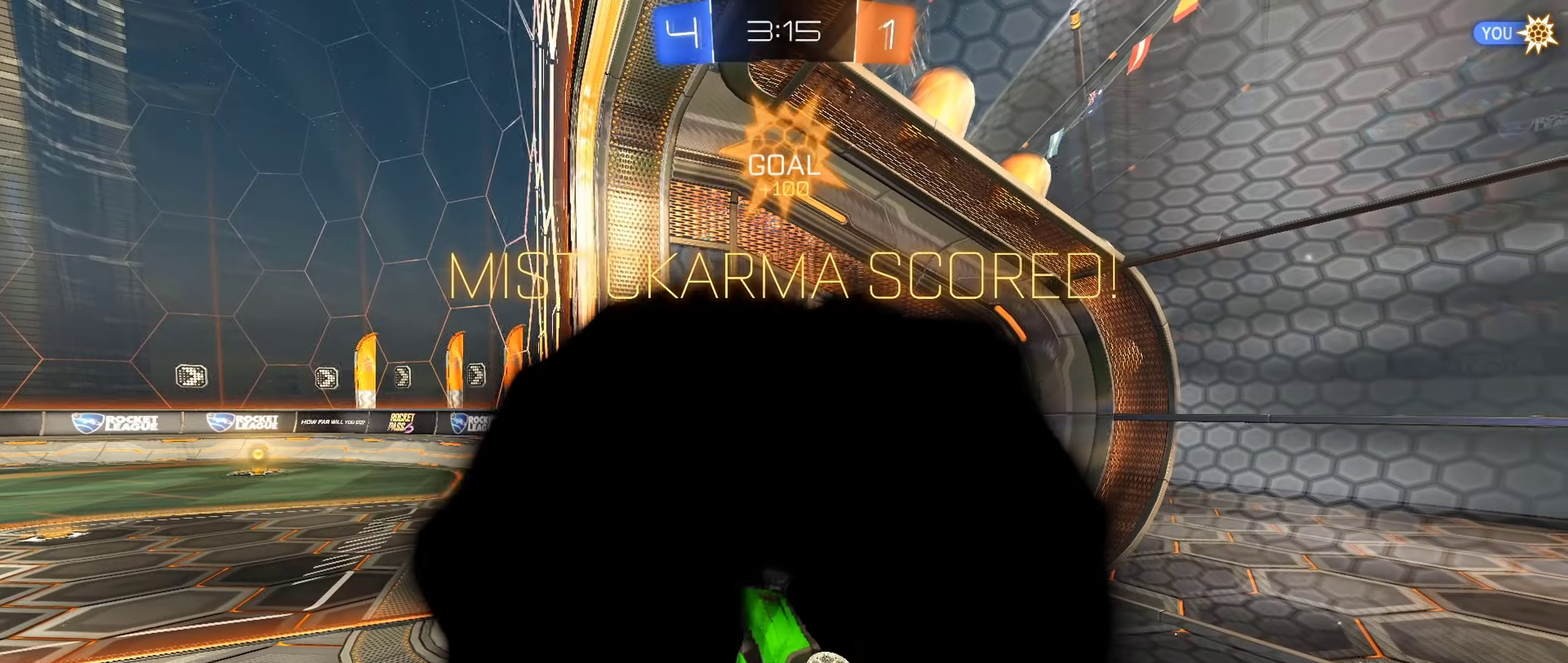
{"buttons": ["L1", "R2"], "left_stick": "right", "right_stick": "center", "events": []}
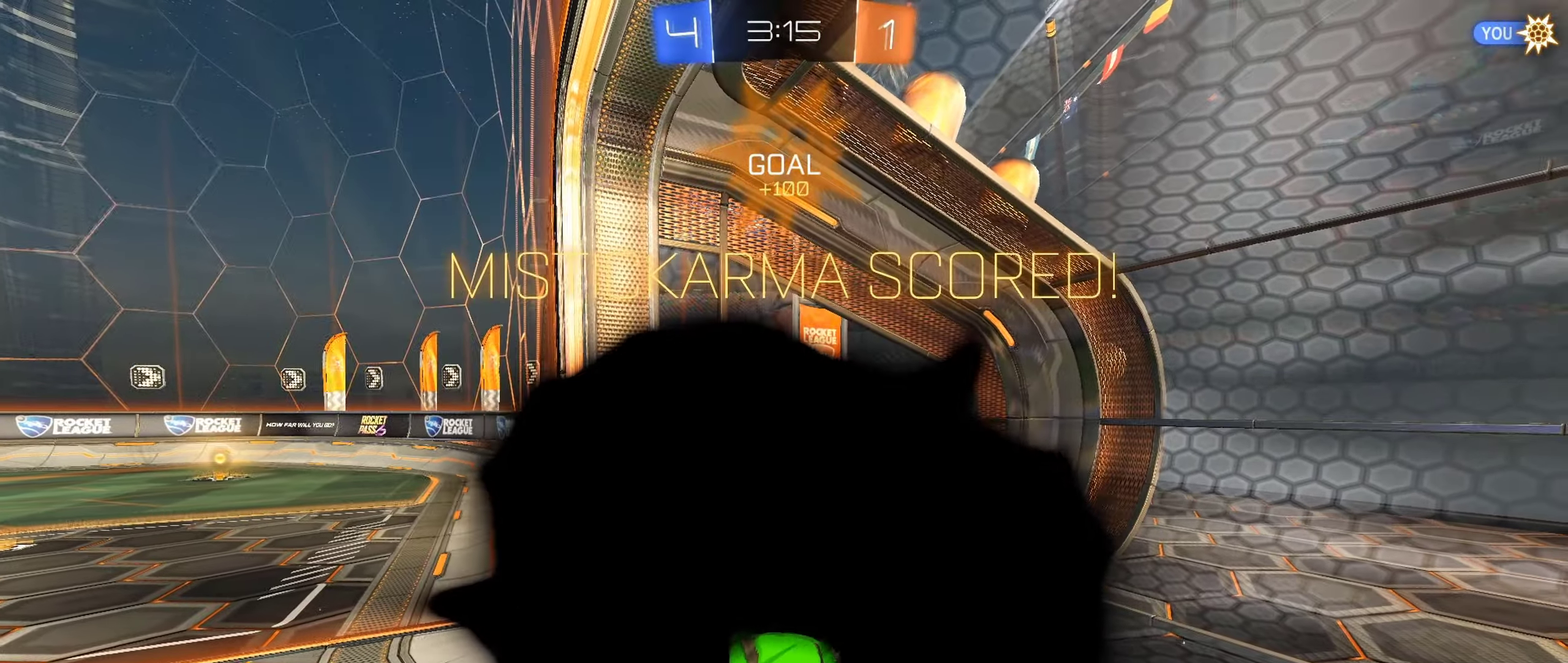
{"buttons": [], "left_stick": "center", "right_stick": "center", "events": [[350, "R2", "up"], [450, "L1", "up"], [450, "left_stick", "center"]]}